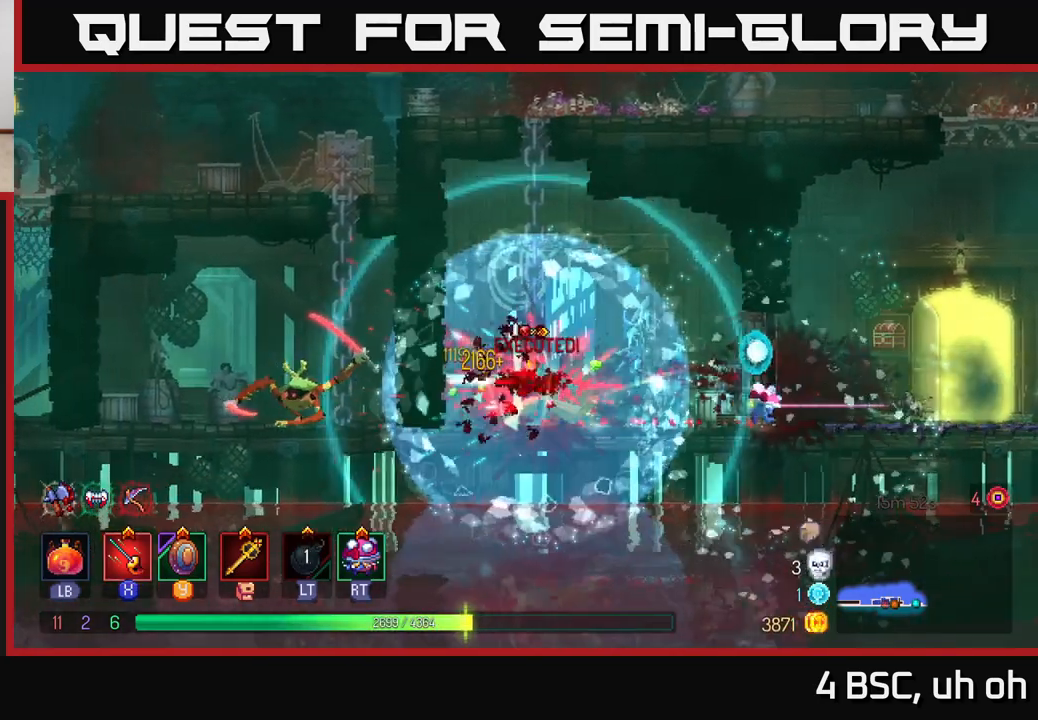
Gameplay with a controller (Xbox layout); each line is a JSON object with the inputs held at the frame after it. "events" lists button and stick changes between this image and that frame as [ms after this image, input, new state], when the widget could be followed in between.
{"buttons": [], "left_stick": "up-left", "right_stick": "center", "events": [[67, "X", "down"], [150, "X", "up"], [217, "left_stick", "left"], [367, "A", "down"], [467, "left_stick", "up-left"], [500, "A", "up"]]}
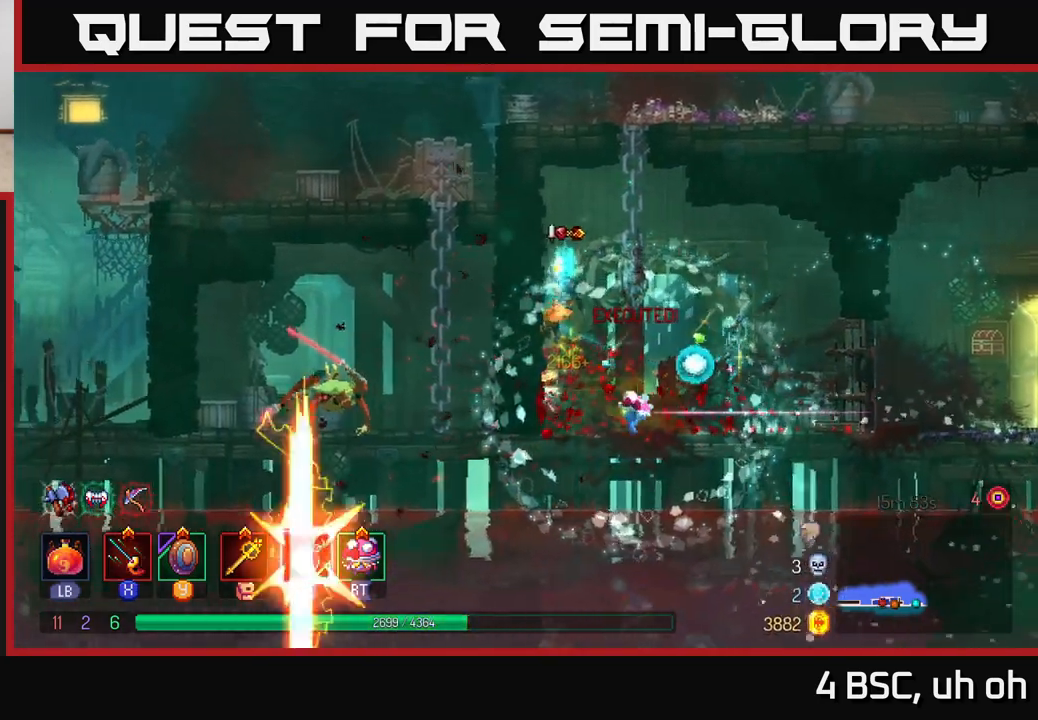
{"buttons": ["A"], "left_stick": "up-left", "right_stick": "center", "events": [[50, "A", "down"], [250, "A", "up"], [350, "A", "down"]]}
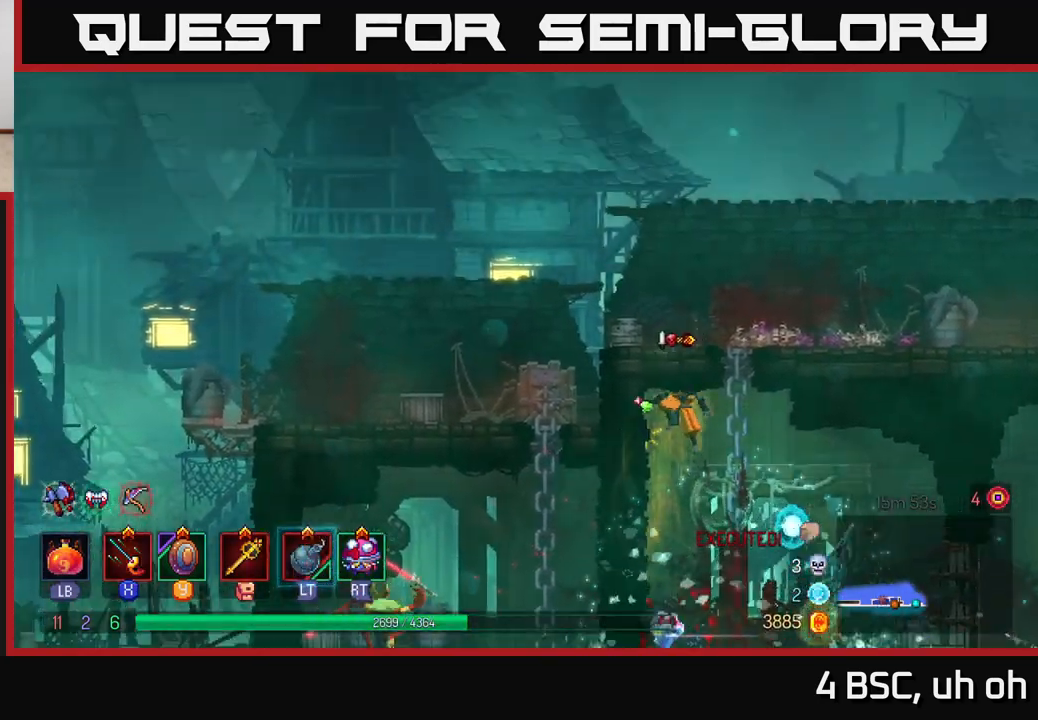
{"buttons": ["A"], "left_stick": "up-left", "right_stick": "center", "events": [[17, "A", "up"], [433, "A", "down"]]}
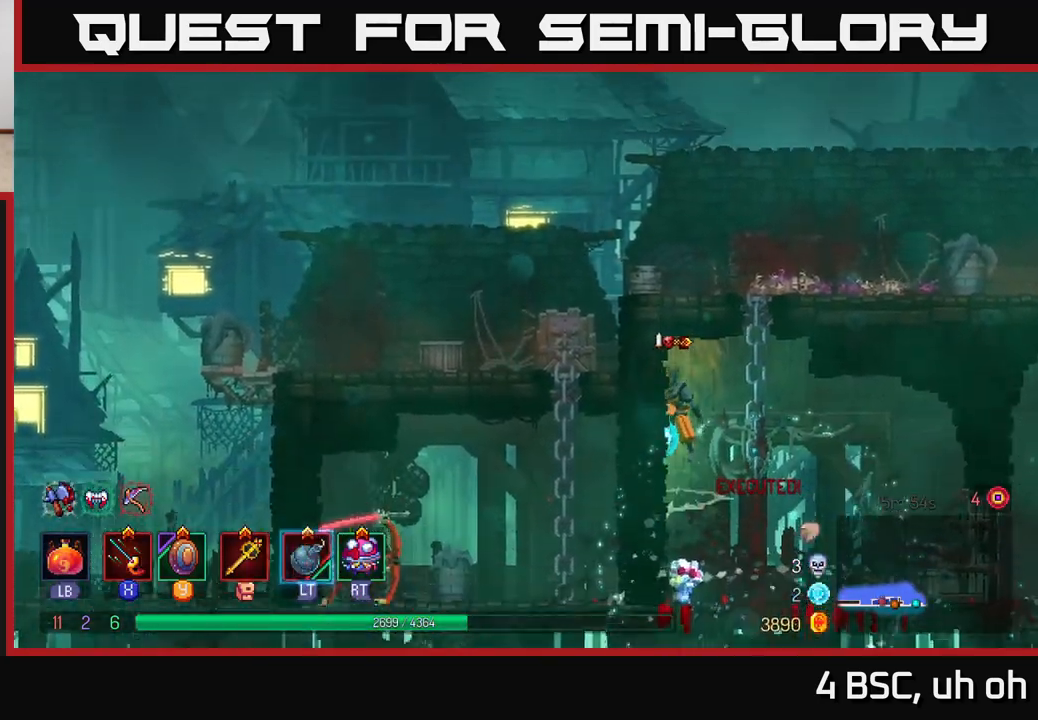
{"buttons": ["A"], "left_stick": "right", "right_stick": "center", "events": [[83, "A", "up"], [150, "A", "down"], [300, "A", "up"], [450, "left_stick", "right"], [500, "A", "down"]]}
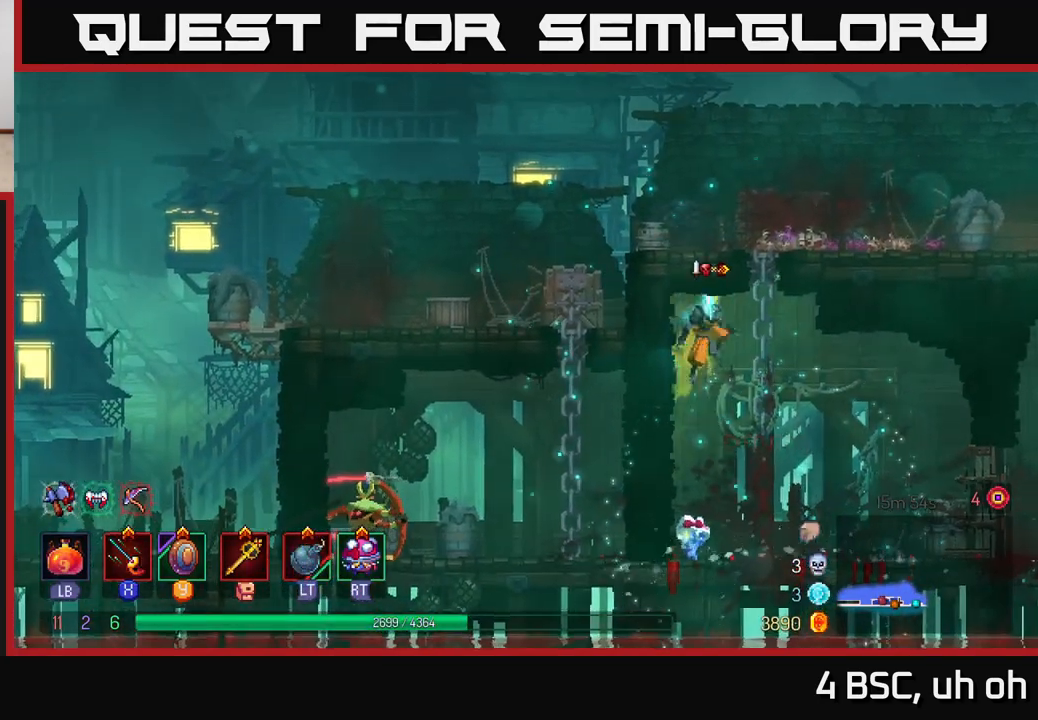
{"buttons": ["A"], "left_stick": "up-left", "right_stick": "center", "events": [[150, "A", "up"], [183, "left_stick", "up-left"], [417, "A", "down"]]}
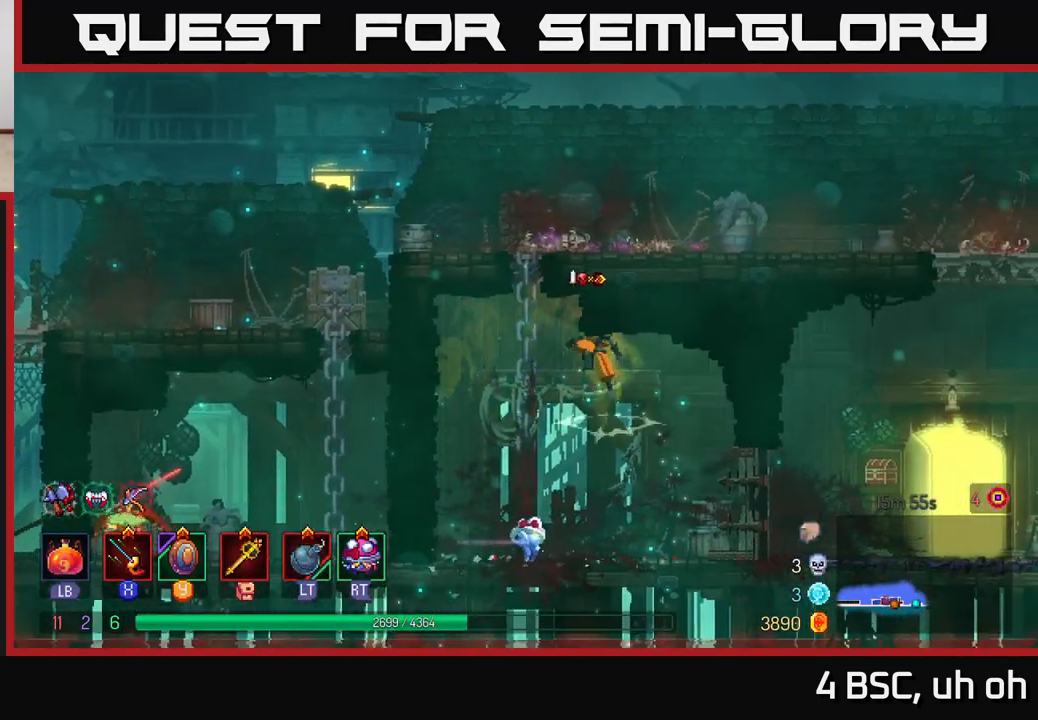
{"buttons": [], "left_stick": "up", "right_stick": "center", "events": [[83, "A", "up"], [117, "left_stick", "up"]]}
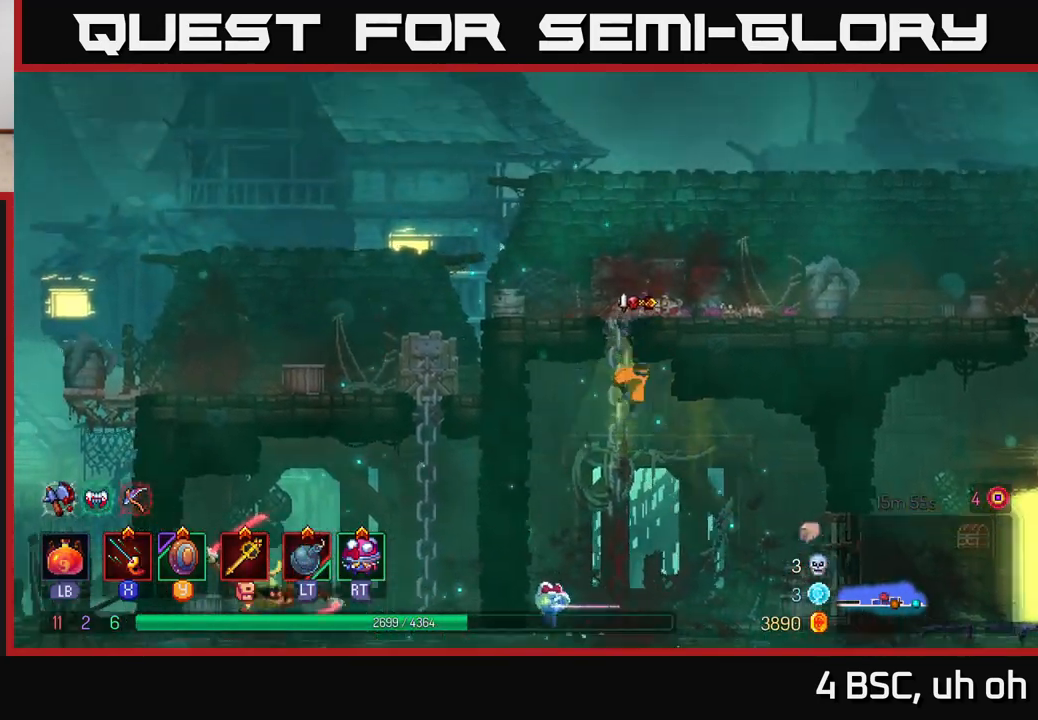
{"buttons": [], "left_stick": "up-left", "right_stick": "center", "events": [[17, "left_stick", "up-left"], [50, "A", "down"], [200, "A", "up"]]}
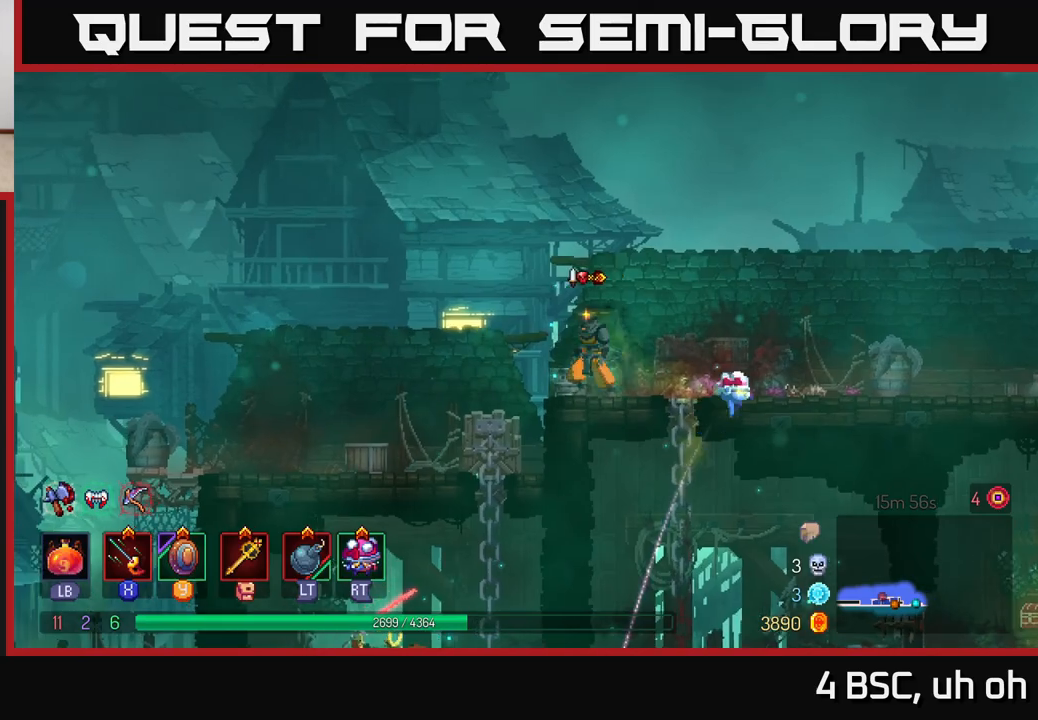
{"buttons": ["A"], "left_stick": "down", "right_stick": "center", "events": [[250, "left_stick", "down"], [483, "A", "down"]]}
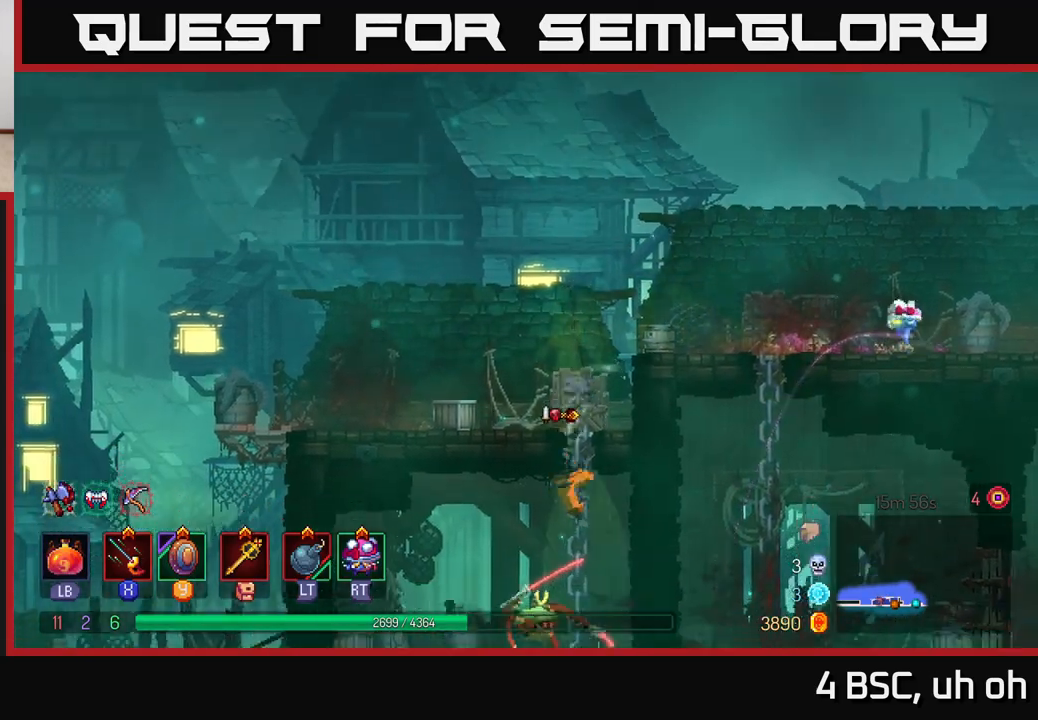
{"buttons": [], "left_stick": "left", "right_stick": "center", "events": [[67, "A", "up"], [217, "left_stick", "center"], [333, "B", "down"], [350, "left_stick", "left"], [400, "B", "up"]]}
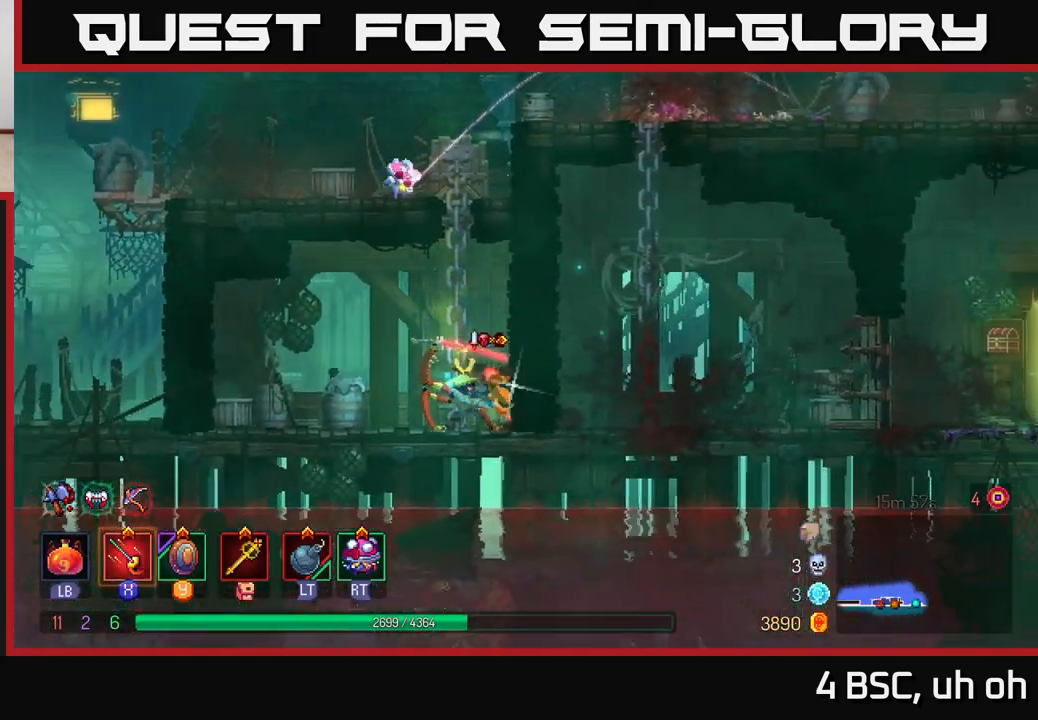
{"buttons": [], "left_stick": "left", "right_stick": "center", "events": [[67, "left_stick", "right"], [133, "X", "down"], [217, "X", "up"], [267, "X", "down"], [333, "left_stick", "left"], [350, "X", "up"], [417, "X", "down"], [500, "X", "up"]]}
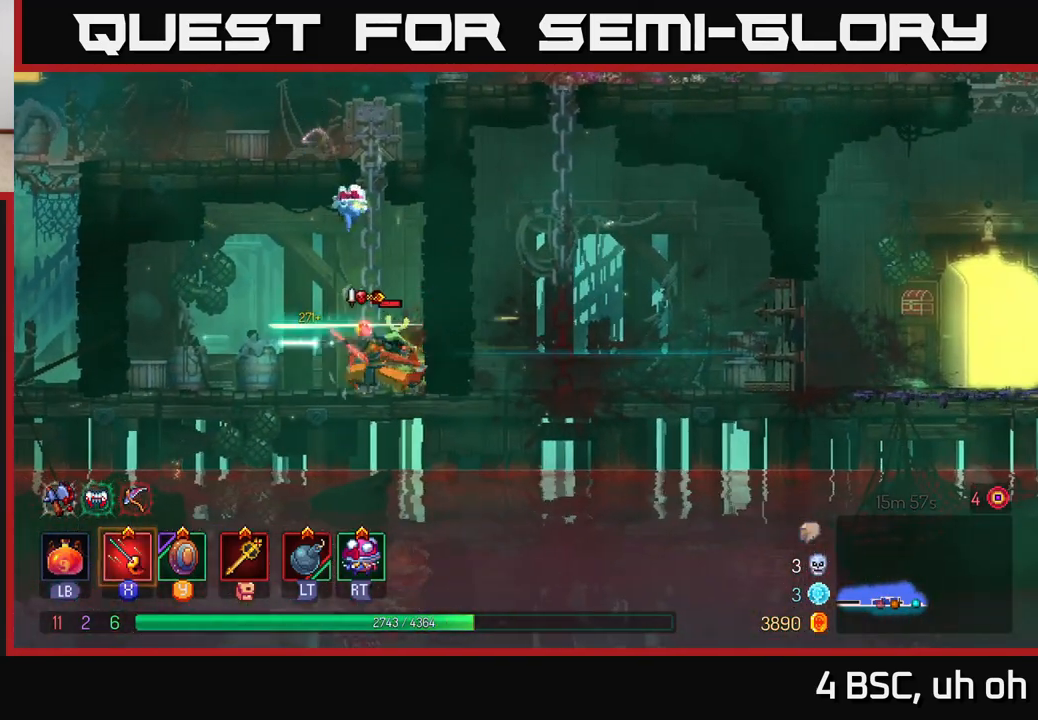
{"buttons": [], "left_stick": "right", "right_stick": "center", "events": [[50, "X", "down"], [150, "X", "up"], [217, "X", "down"], [217, "left_stick", "center"], [300, "X", "up"], [383, "left_stick", "right"]]}
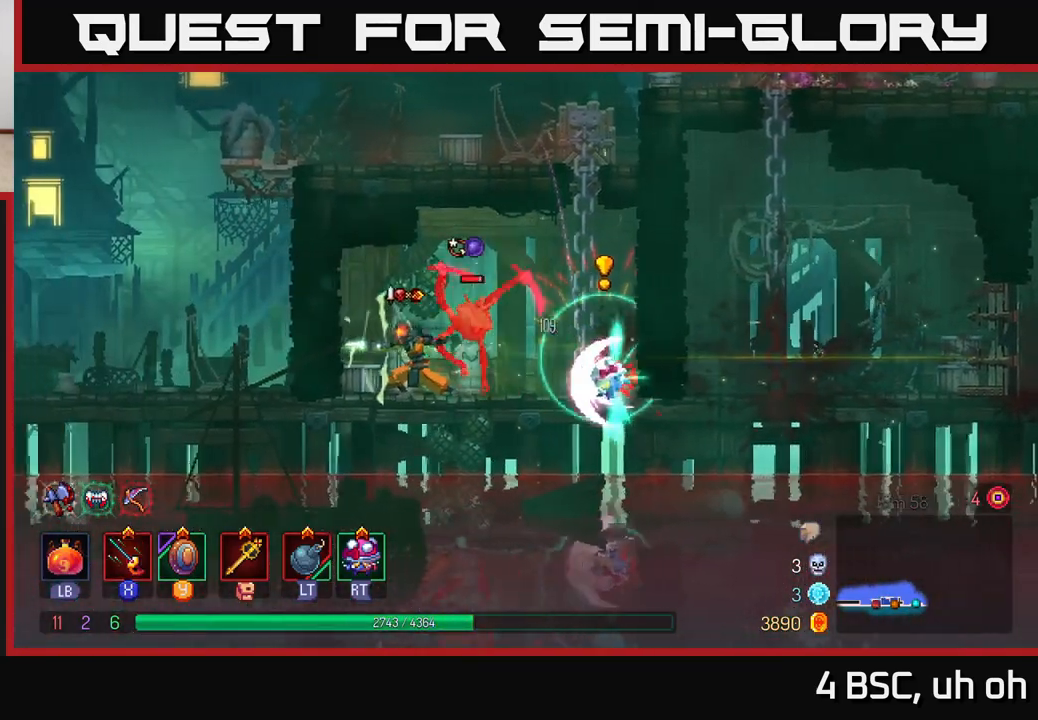
{"buttons": ["X"], "left_stick": "left", "right_stick": "center", "events": [[150, "X", "down"], [217, "X", "up"], [317, "X", "down"], [367, "left_stick", "left"], [383, "X", "up"], [450, "X", "down"]]}
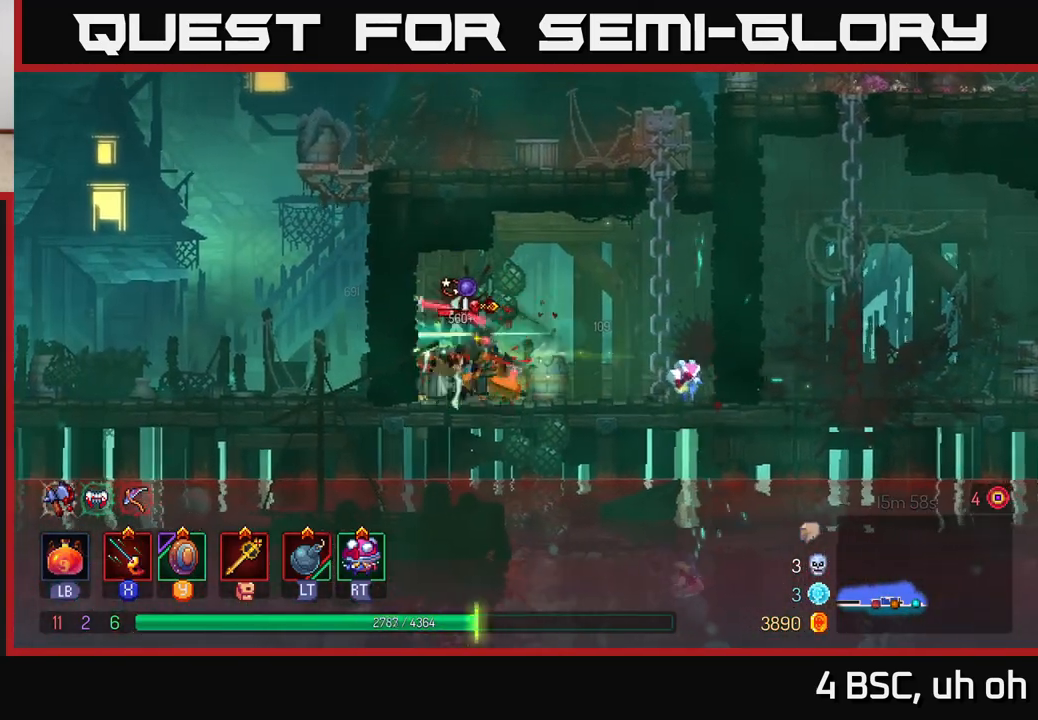
{"buttons": ["X"], "left_stick": "center", "right_stick": "center", "events": [[50, "X", "up"], [117, "X", "down"], [150, "left_stick", "center"], [217, "X", "up"], [300, "X", "down"], [400, "X", "up"], [450, "X", "down"]]}
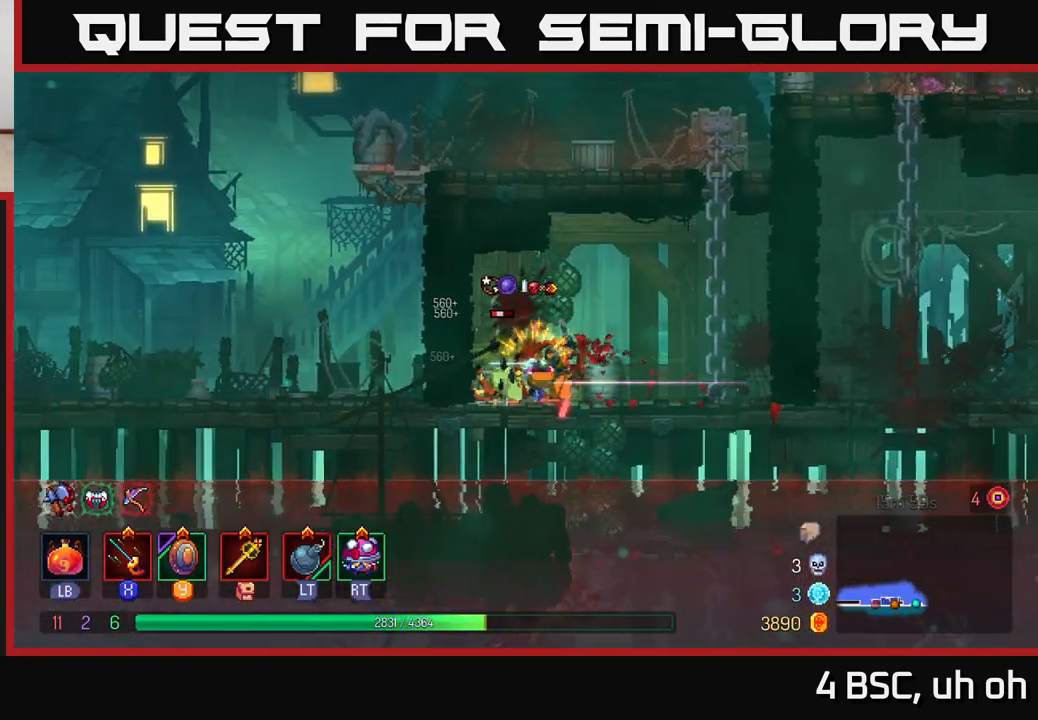
{"buttons": [], "left_stick": "right", "right_stick": "center", "events": [[67, "X", "up"], [133, "X", "down"], [233, "X", "up"], [450, "left_stick", "right"]]}
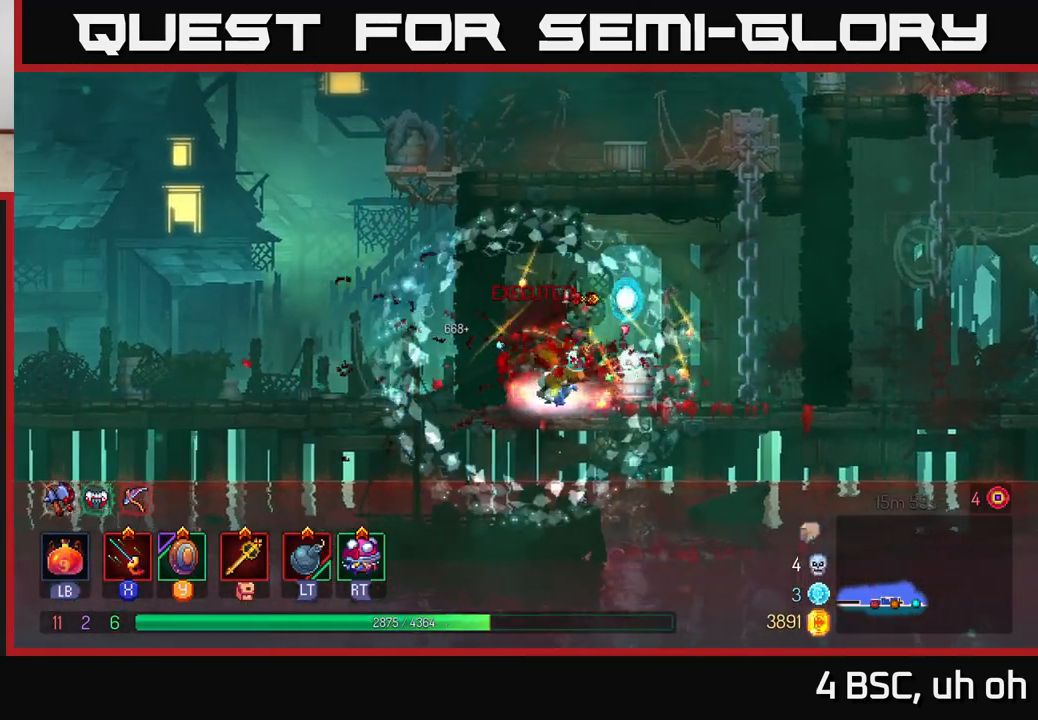
{"buttons": [], "left_stick": "up", "right_stick": "center", "events": [[167, "A", "down"], [333, "A", "up"], [433, "left_stick", "up"]]}
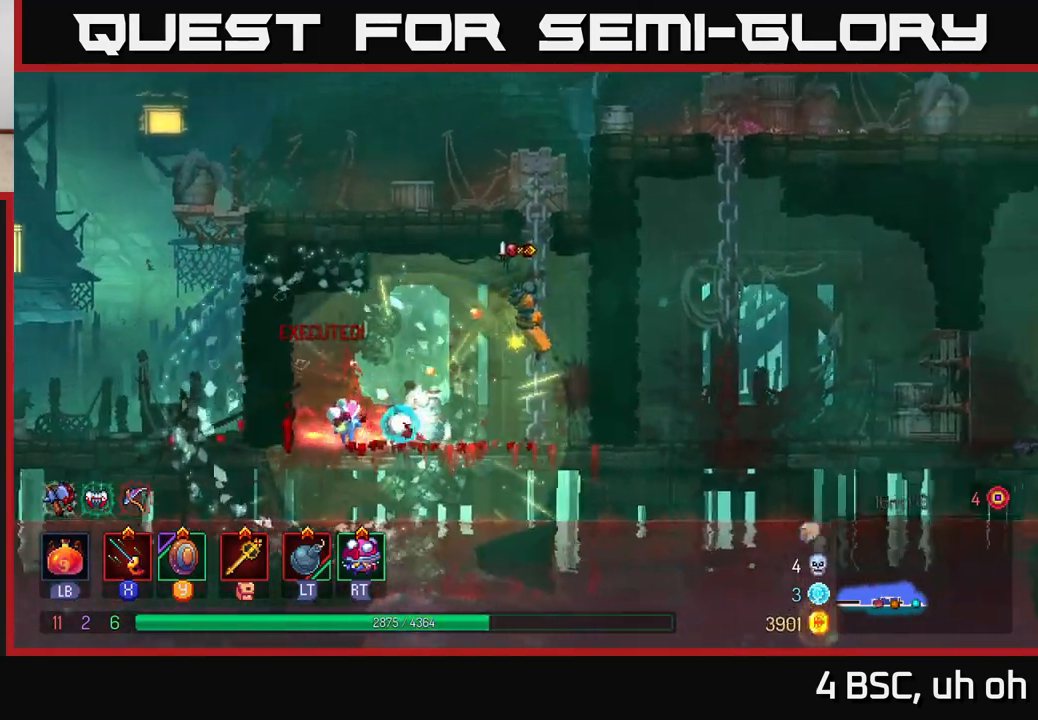
{"buttons": [], "left_stick": "up-right", "right_stick": "center", "events": [[433, "left_stick", "up-right"]]}
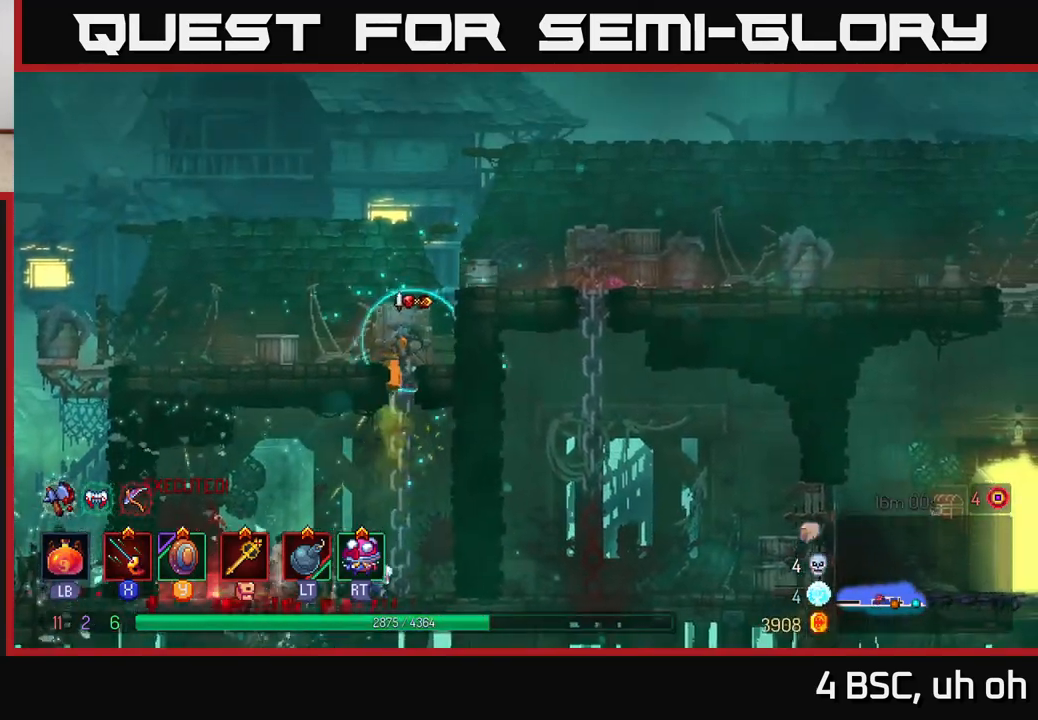
{"buttons": [], "left_stick": "right", "right_stick": "center", "events": [[50, "A", "down"], [183, "A", "up"], [183, "left_stick", "right"], [333, "A", "down"], [450, "A", "up"]]}
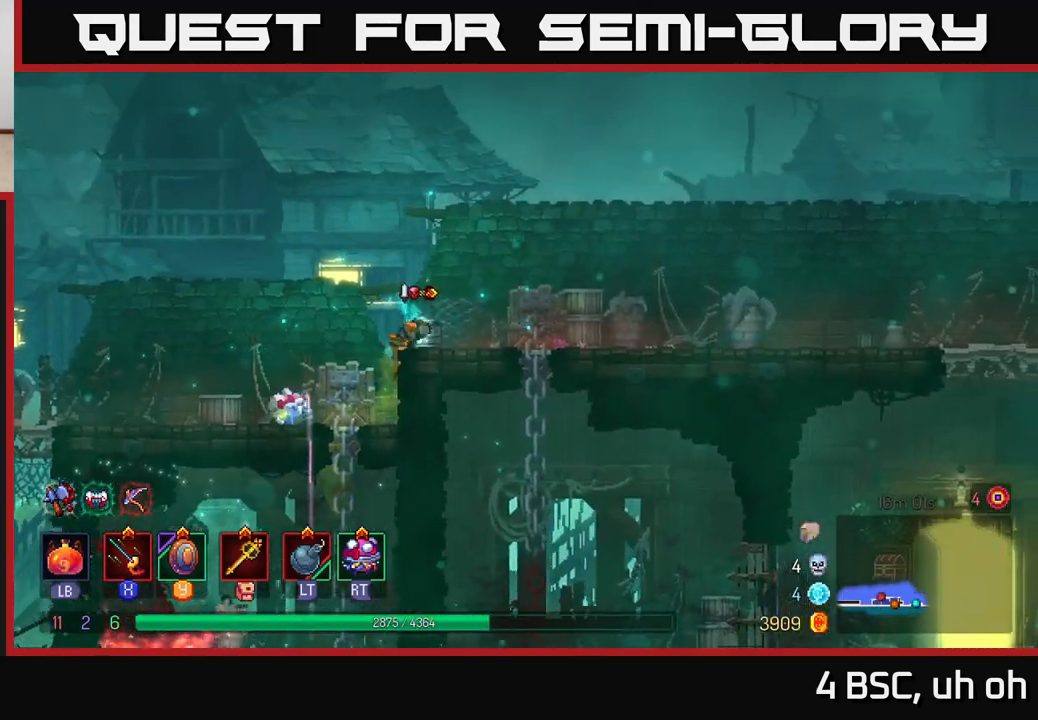
{"buttons": [], "left_stick": "right", "right_stick": "center", "events": [[100, "B", "down"], [217, "B", "up"]]}
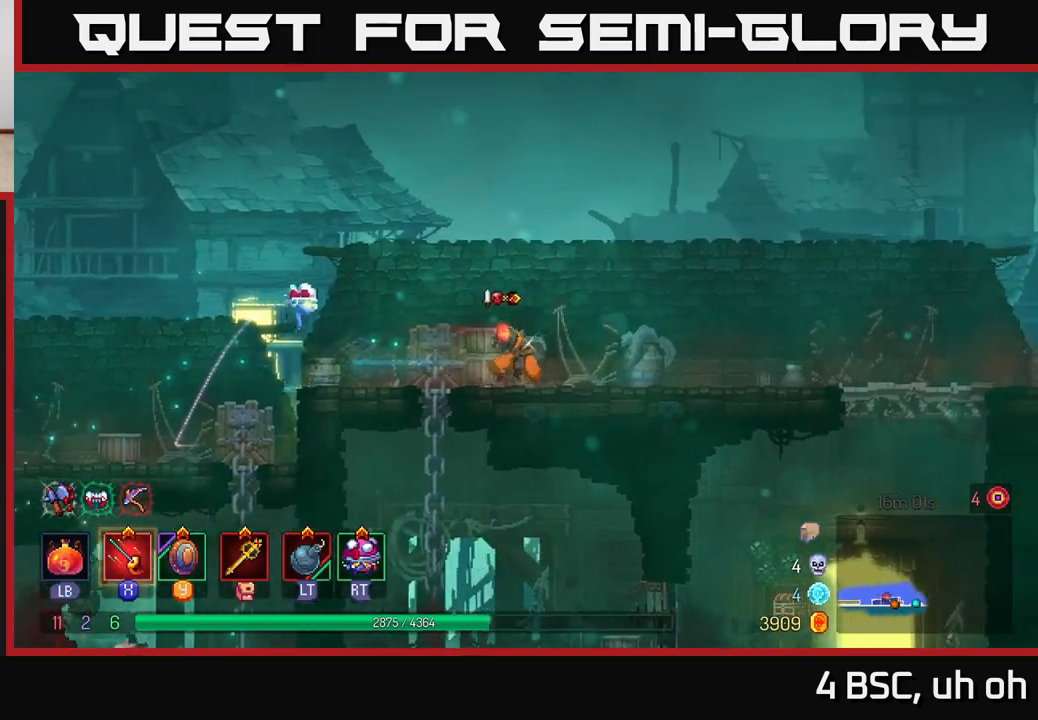
{"buttons": [], "left_stick": "right", "right_stick": "center", "events": []}
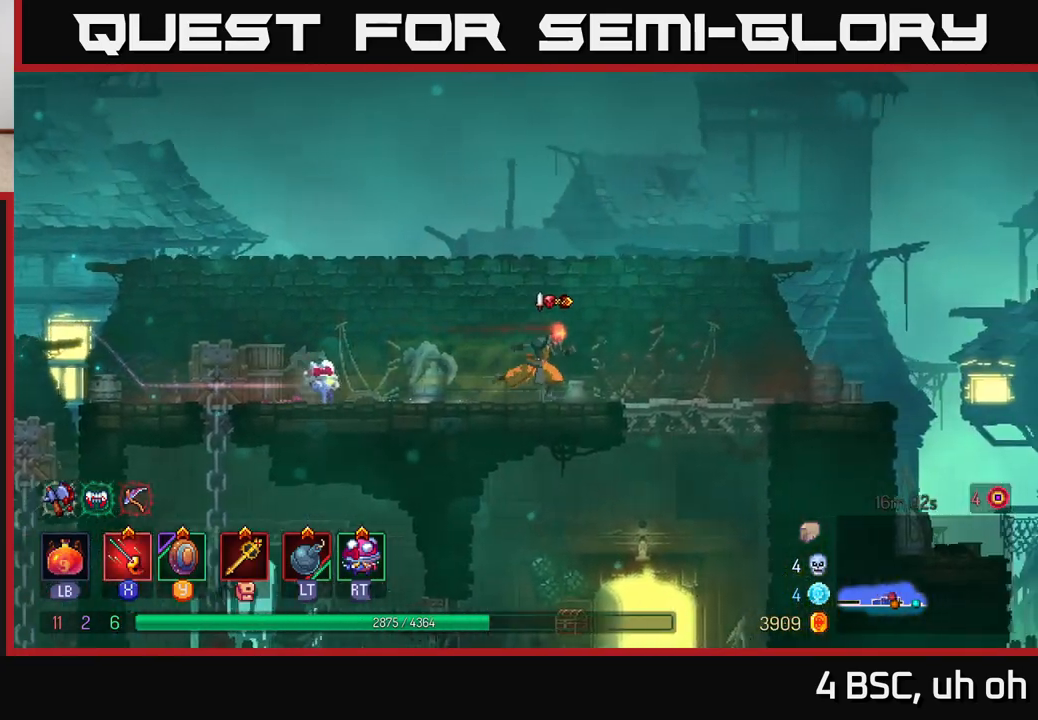
{"buttons": [], "left_stick": "center", "right_stick": "center", "events": [[233, "A", "down"], [250, "left_stick", "down"], [300, "A", "up"], [450, "left_stick", "center"]]}
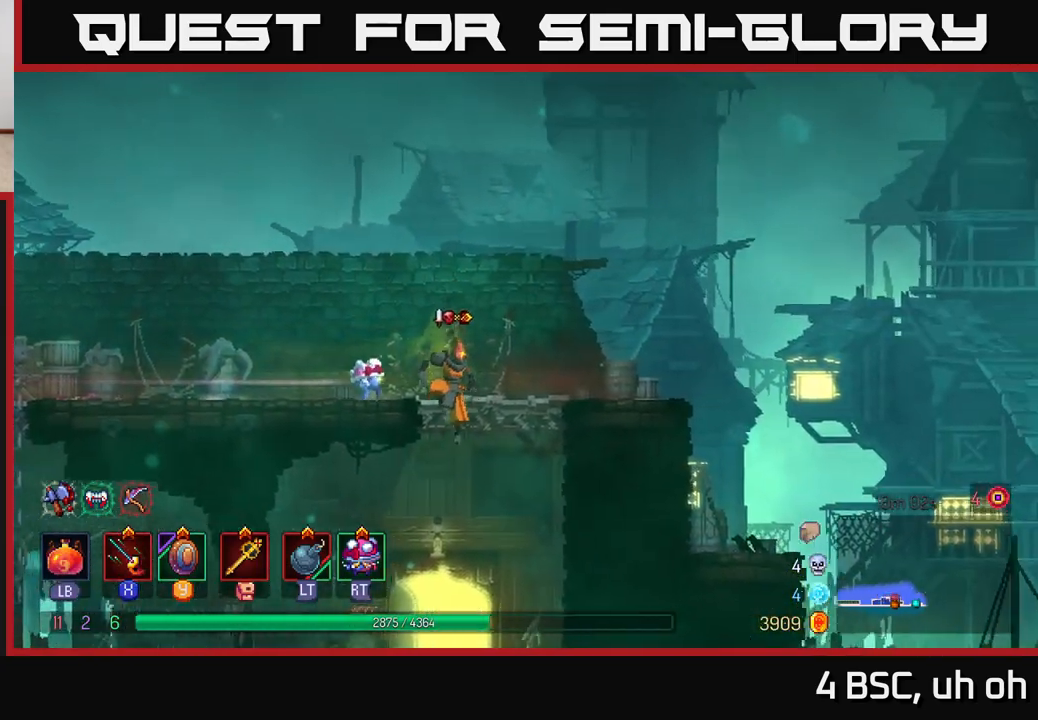
{"buttons": ["R1"], "left_stick": "center", "right_stick": "center", "events": [[417, "left_stick", "left"], [483, "left_stick", "center"], [500, "R1", "down"]]}
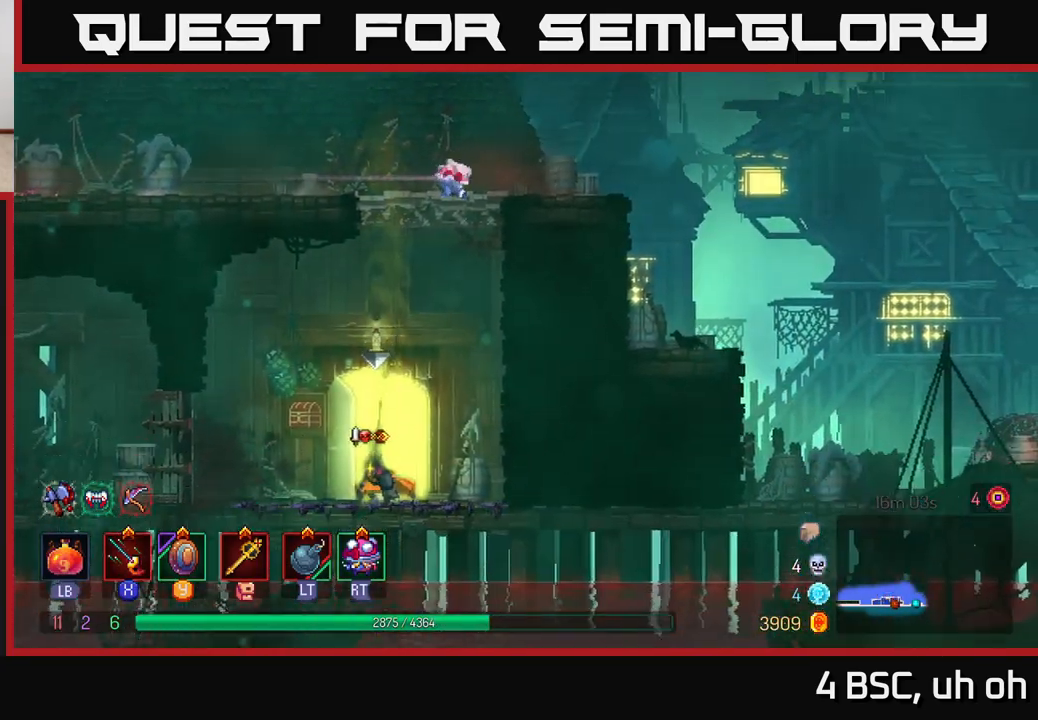
{"buttons": [], "left_stick": "center", "right_stick": "center", "events": [[33, "R1", "up"], [133, "R1", "down"], [200, "R1", "up"], [267, "R1", "down"], [350, "R1", "up"]]}
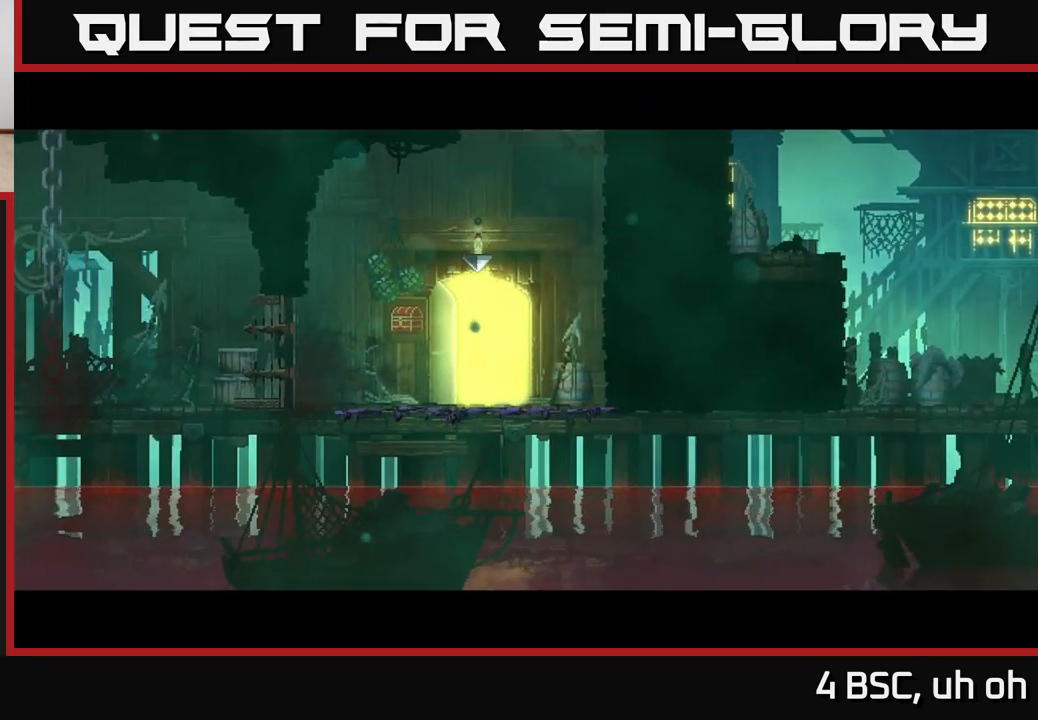
{"buttons": [], "left_stick": "center", "right_stick": "center", "events": []}
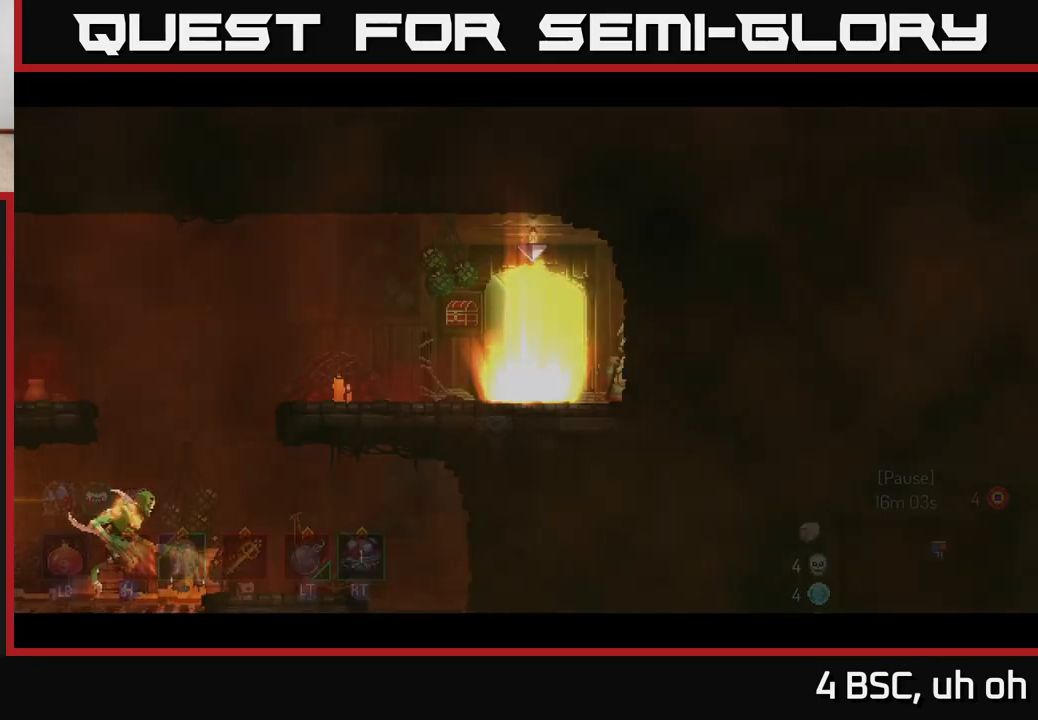
{"buttons": [], "left_stick": "left", "right_stick": "center", "events": [[400, "left_stick", "left"]]}
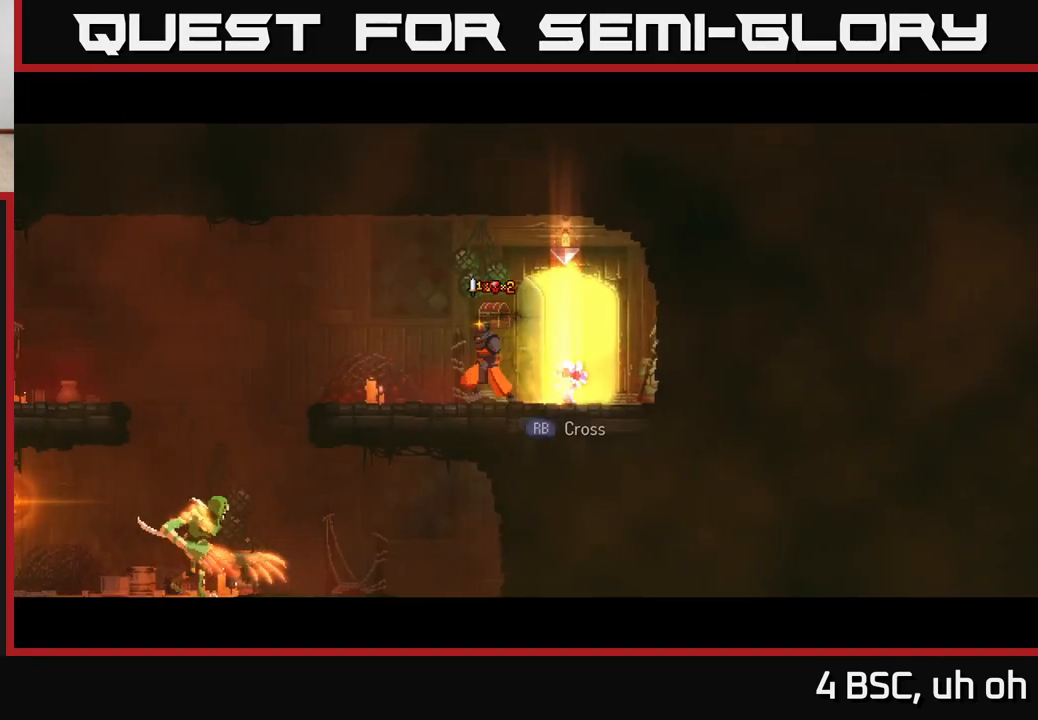
{"buttons": [], "left_stick": "left", "right_stick": "center", "events": [[267, "A", "down"], [450, "A", "up"]]}
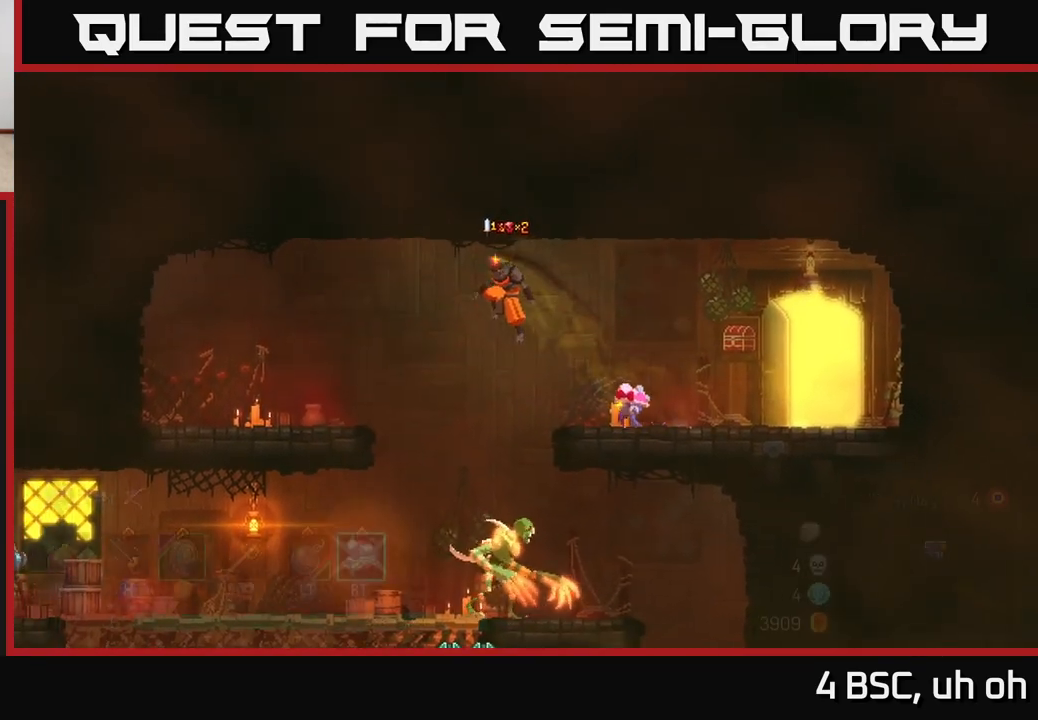
{"buttons": [], "left_stick": "right", "right_stick": "center", "events": [[83, "A", "down"], [100, "left_stick", "down"], [183, "A", "up"], [250, "left_stick", "center"], [317, "left_stick", "right"], [417, "X", "down"], [467, "X", "up"]]}
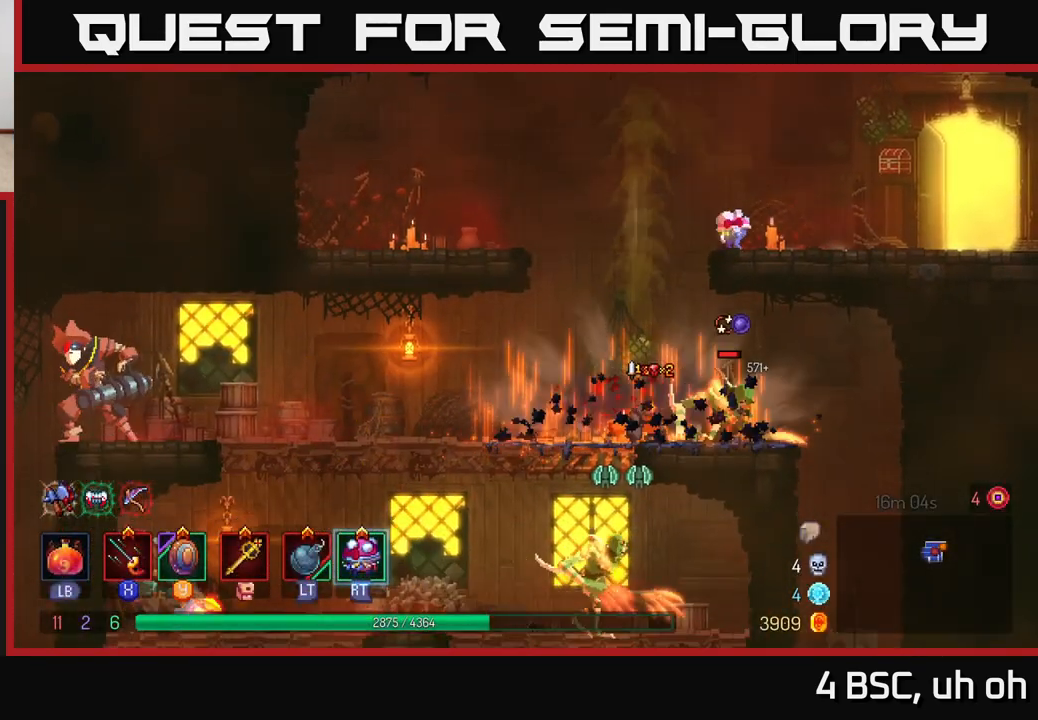
{"buttons": ["X"], "left_stick": "center", "right_stick": "center", "events": [[33, "X", "down"], [100, "X", "up"], [183, "X", "down"], [250, "X", "up"], [333, "X", "down"], [350, "left_stick", "center"], [417, "X", "up"], [500, "X", "down"]]}
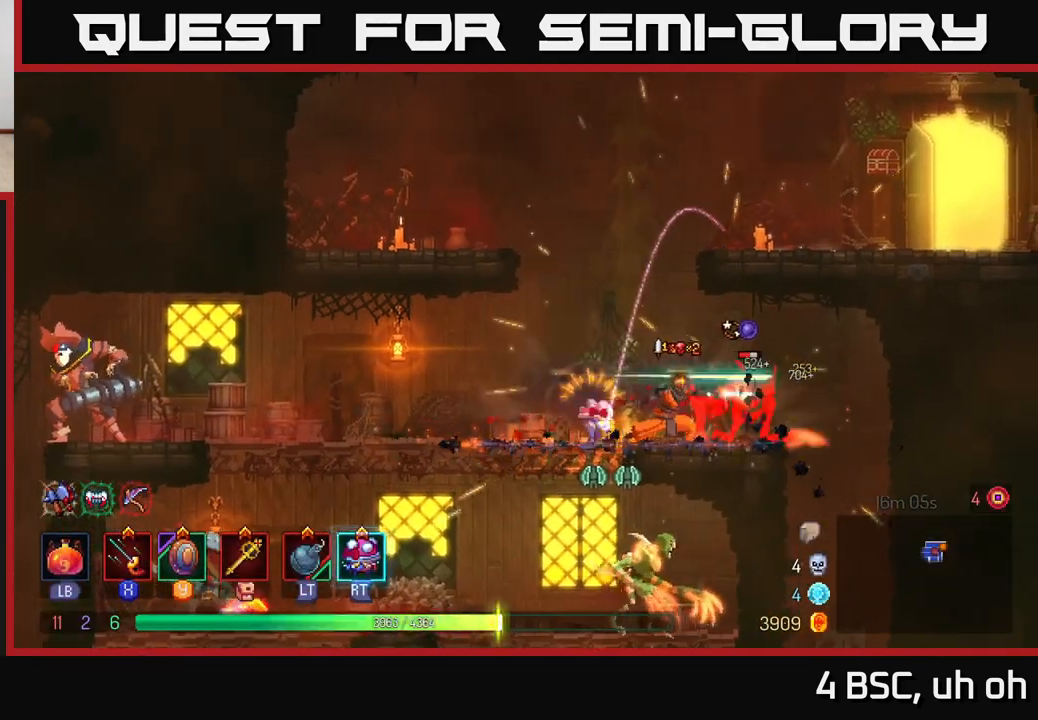
{"buttons": ["X"], "left_stick": "center", "right_stick": "center", "events": [[83, "X", "up"], [183, "X", "down"], [250, "X", "up"], [333, "X", "down"], [433, "X", "up"], [483, "X", "down"]]}
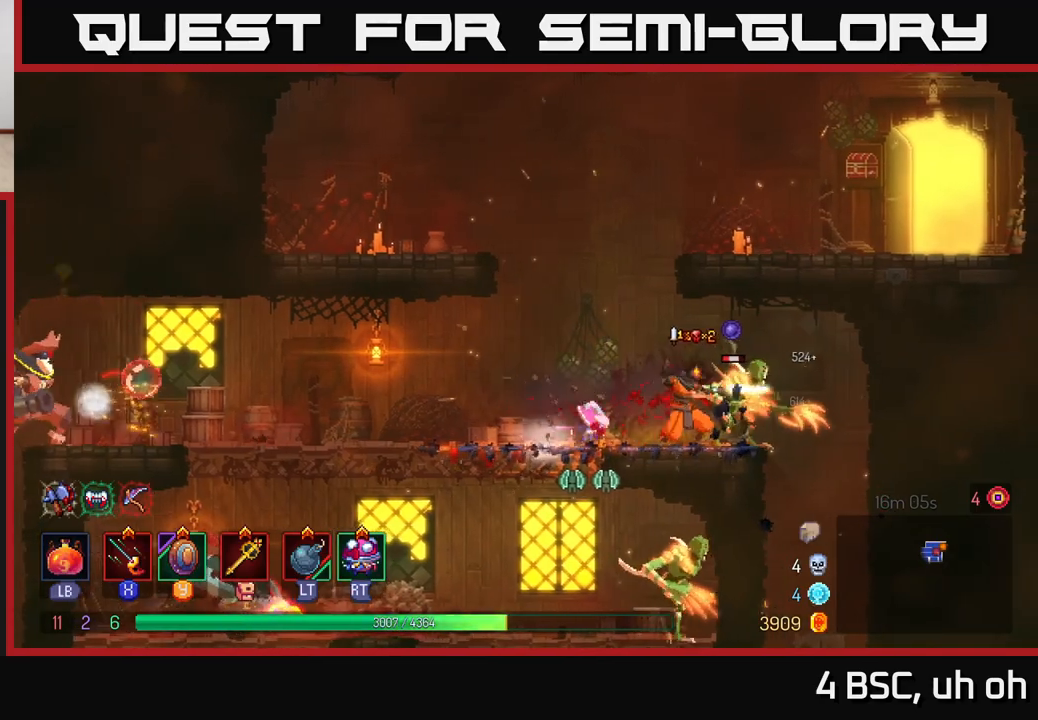
{"buttons": [], "left_stick": "center", "right_stick": "center", "events": [[83, "X", "up"], [133, "X", "down"], [217, "X", "up"], [300, "X", "down"], [400, "X", "up"]]}